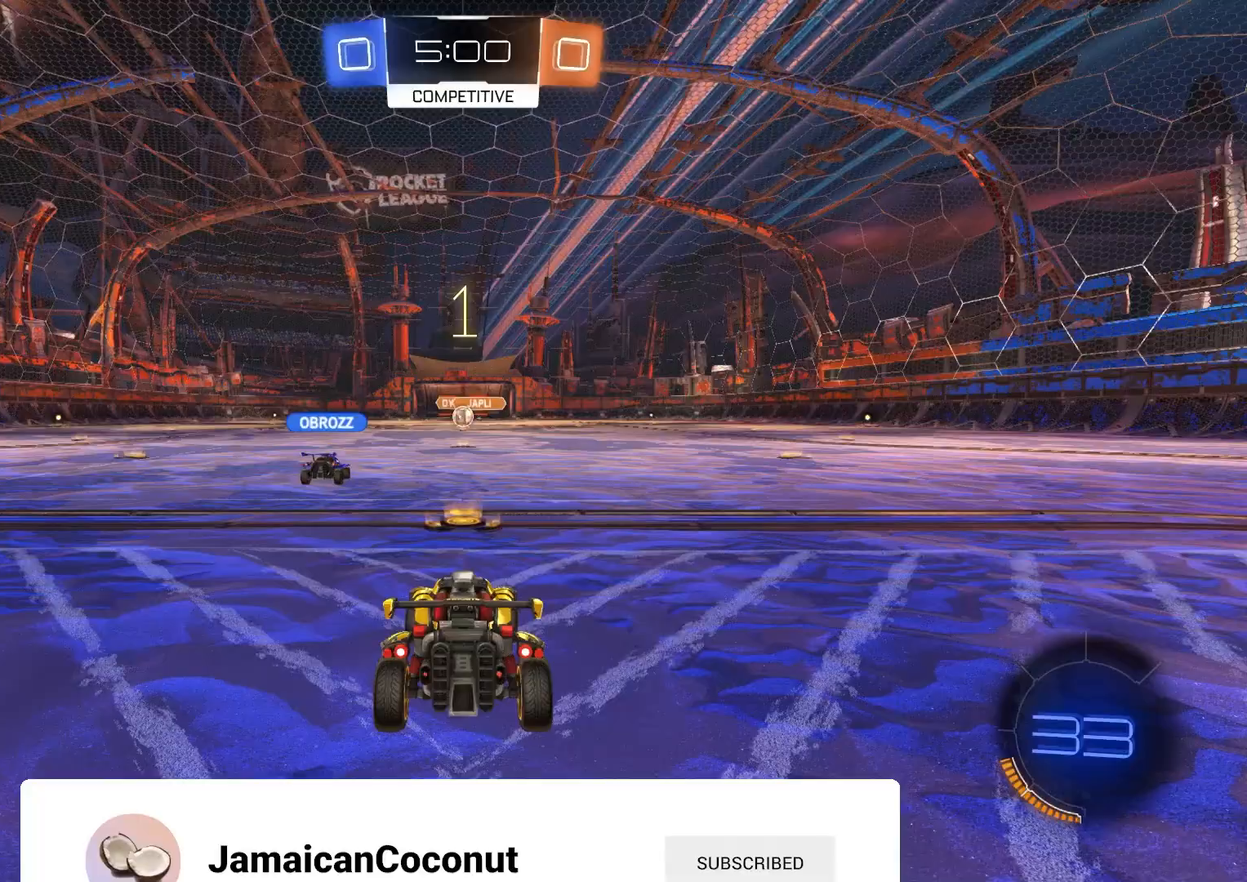
Gameplay with a controller (PlayStation layout); each line is a JSON object with the inputs held at the frame after it. "events" lists button and stick changes between this image and that frame as [ms after this image, input, new state], when the widget could be followed in between.
{"buttons": ["R2"], "left_stick": "center", "right_stick": "center", "events": [[150, "left_stick", "center"]]}
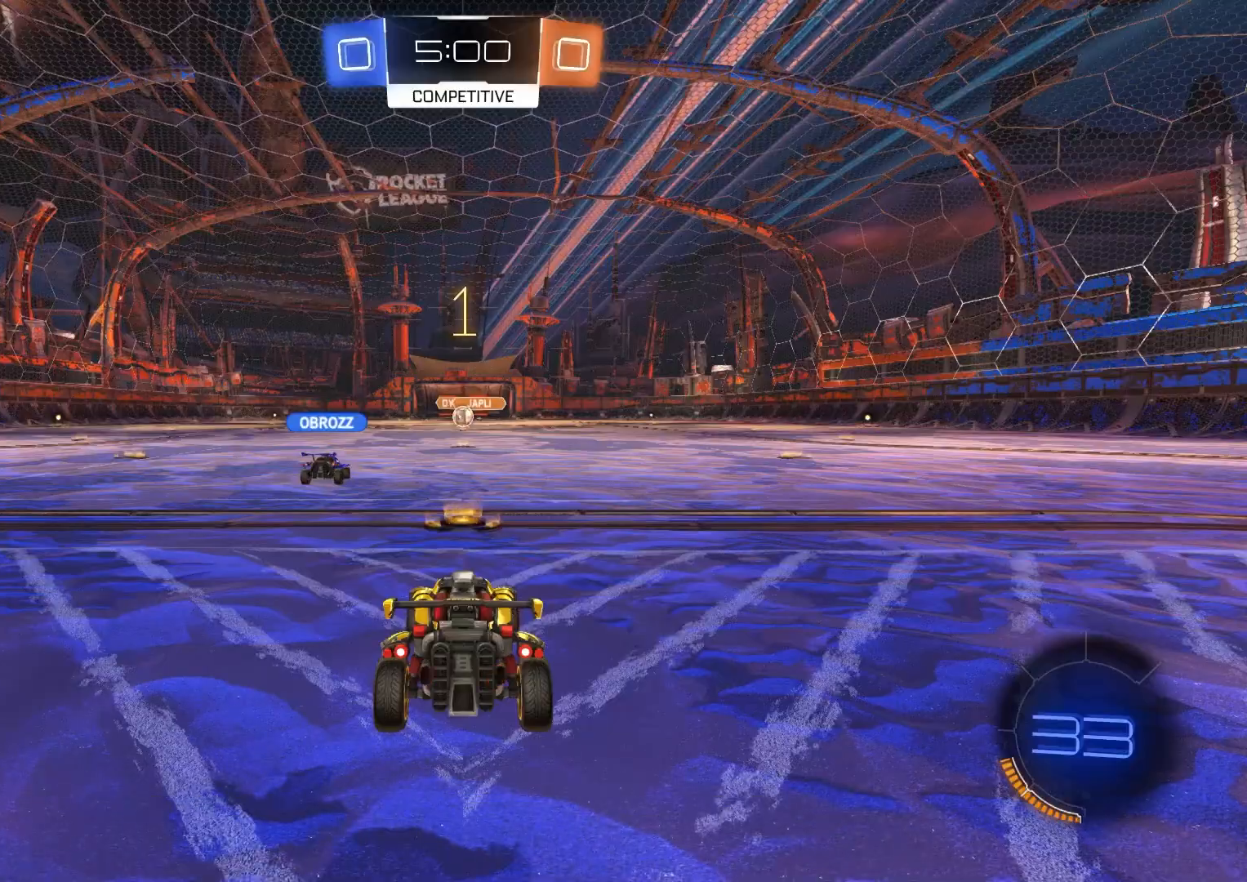
{"buttons": ["R2"], "left_stick": "center", "right_stick": "center", "events": [[267, "left_stick", "right"], [367, "left_stick", "center"]]}
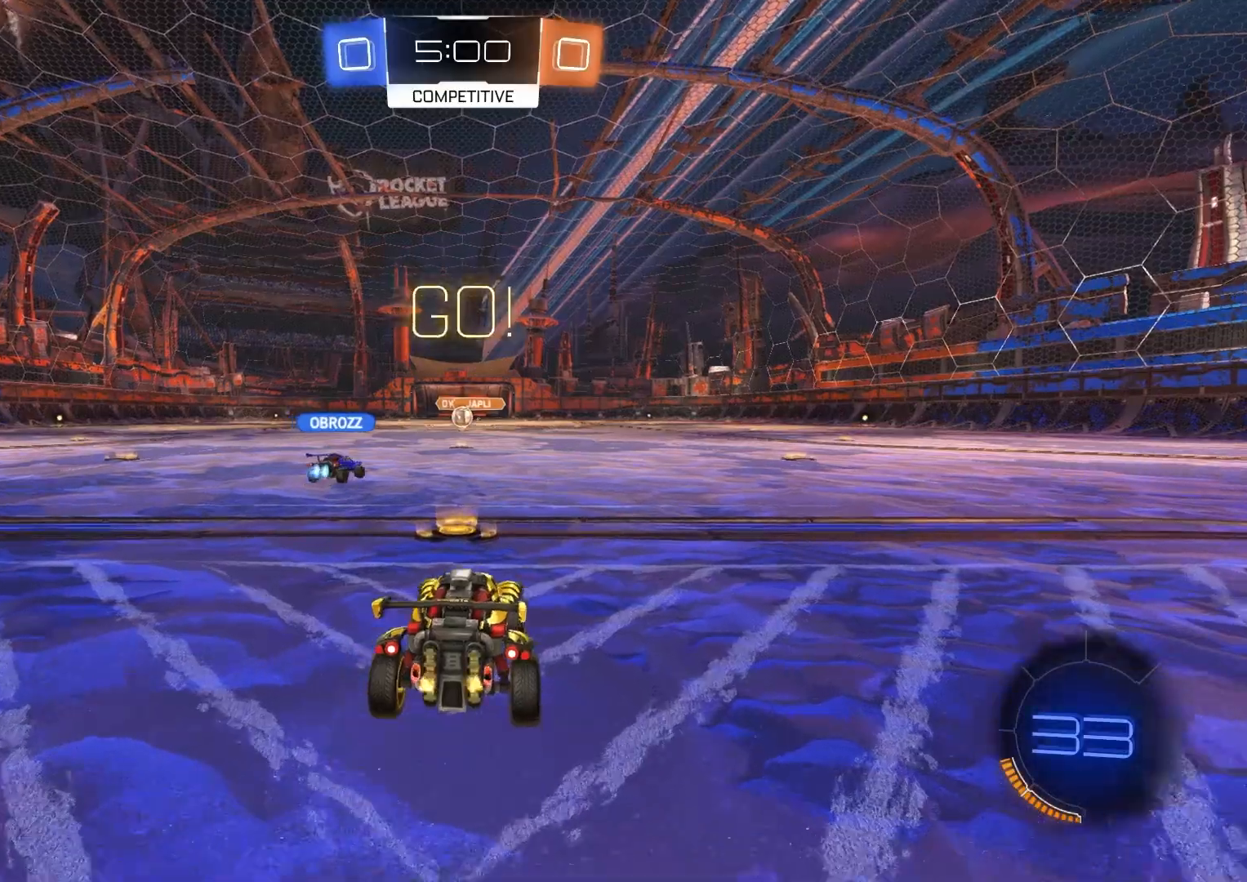
{"buttons": ["R1", "R2"], "left_stick": "down", "right_stick": "center", "events": [[233, "CROSS", "down"], [250, "left_stick", "up-right"], [283, "CROSS", "up"], [333, "CROSS", "down"], [367, "R1", "down"], [433, "left_stick", "down-right"], [483, "CROSS", "up"], [483, "left_stick", "down"]]}
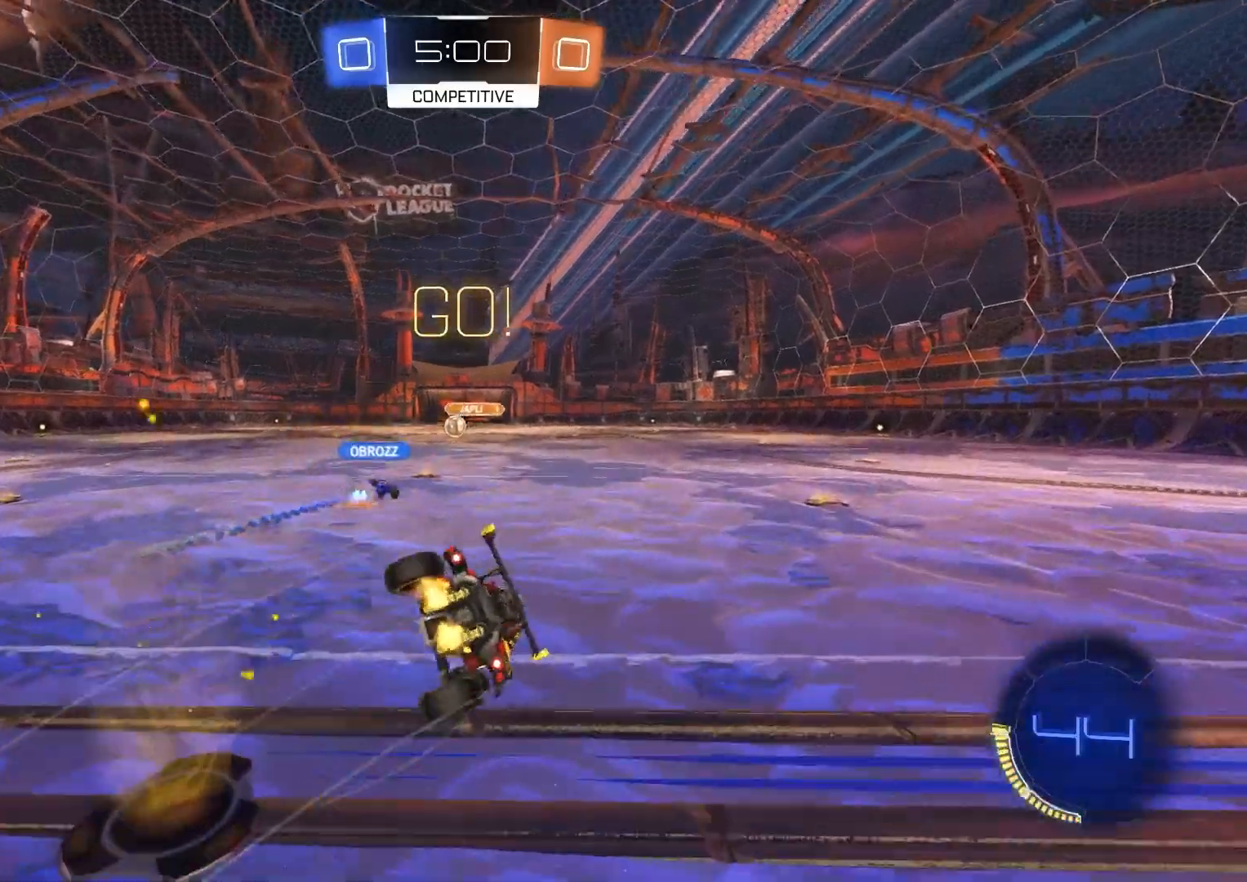
{"buttons": ["R1", "R2"], "left_stick": "down-right", "right_stick": "center", "events": [[233, "left_stick", "center"], [317, "left_stick", "down-right"]]}
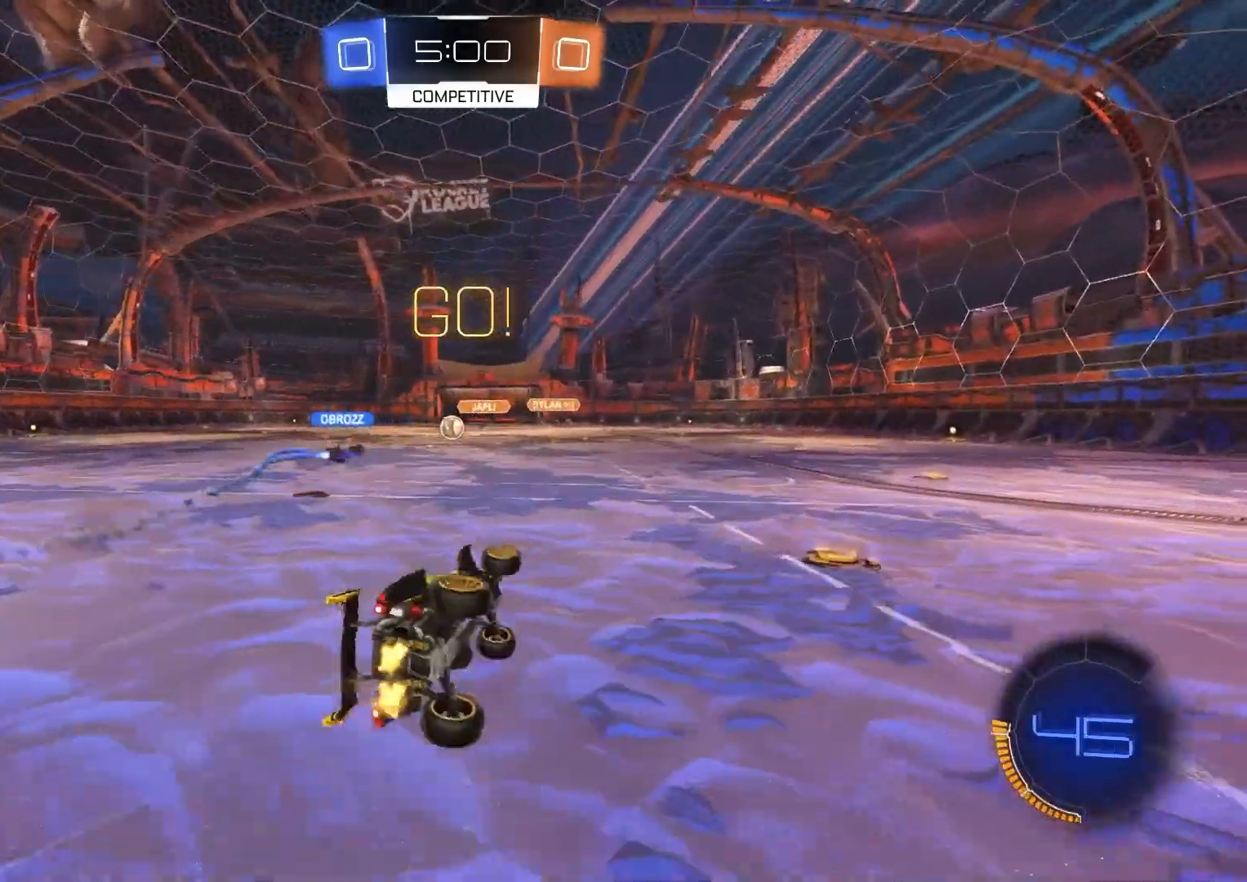
{"buttons": ["R2"], "left_stick": "center", "right_stick": "center", "events": [[167, "R1", "up"], [167, "left_stick", "center"]]}
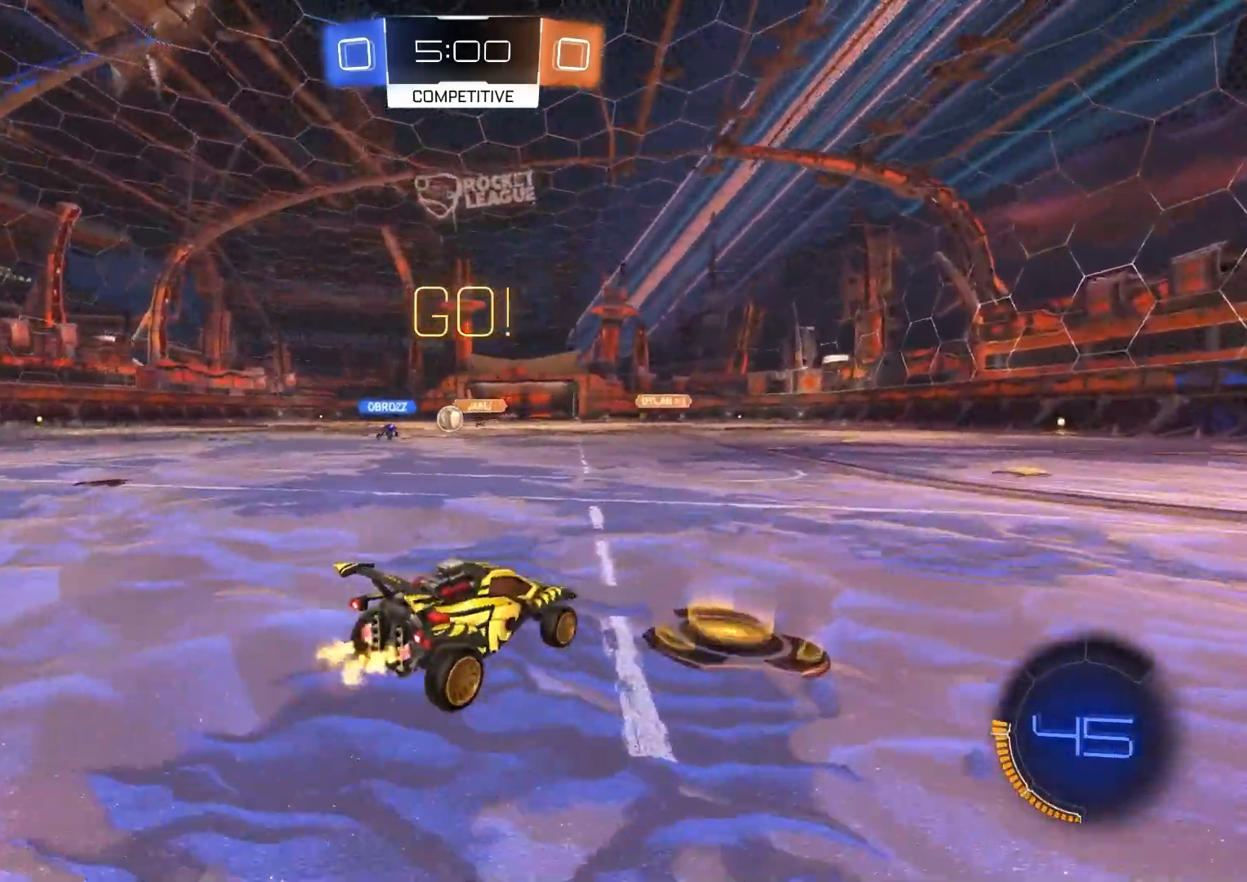
{"buttons": ["R2"], "left_stick": "center", "right_stick": "center", "events": [[17, "left_stick", "left"], [250, "left_stick", "center"]]}
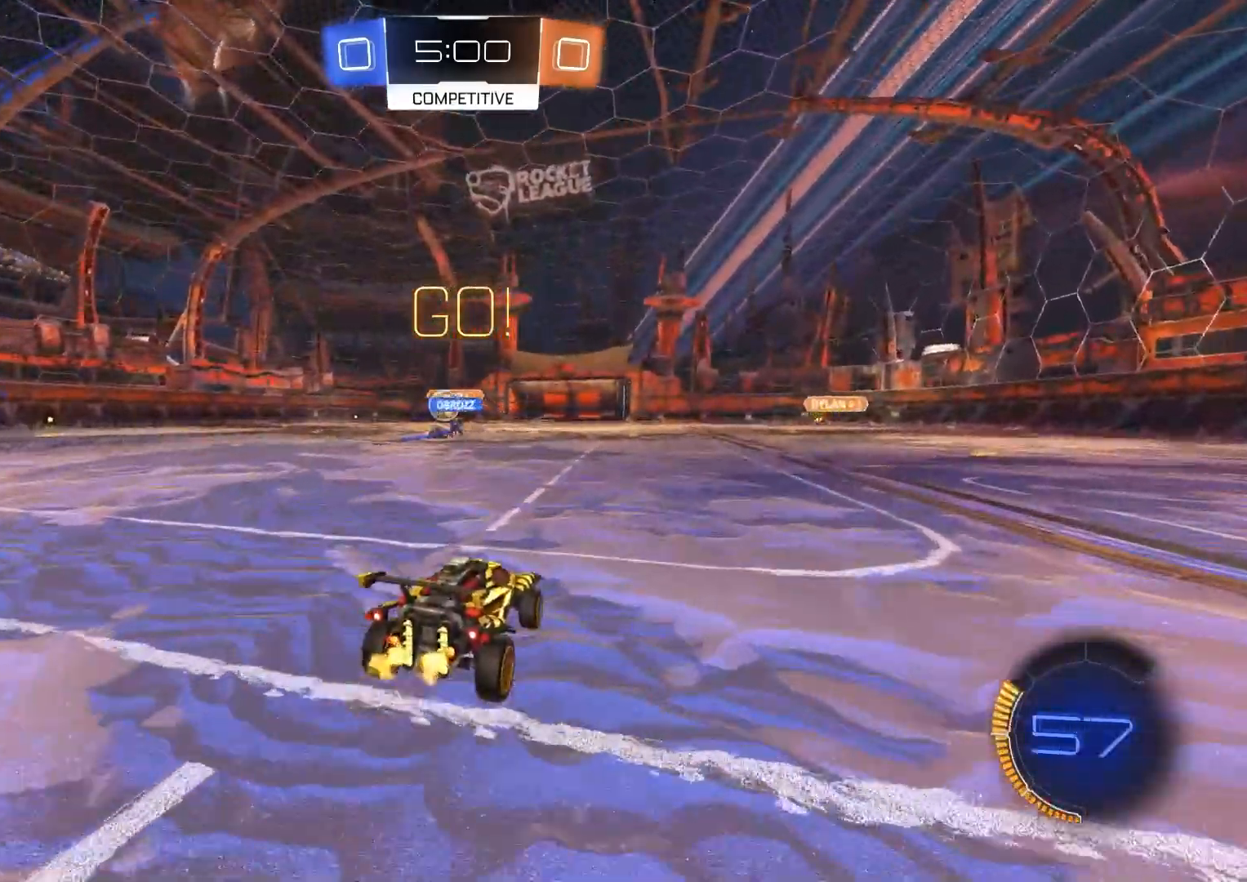
{"buttons": ["CIRCLE", "R2"], "left_stick": "left", "right_stick": "center", "events": [[100, "left_stick", "left"], [150, "L1", "down"], [217, "L1", "up"], [383, "CIRCLE", "down"]]}
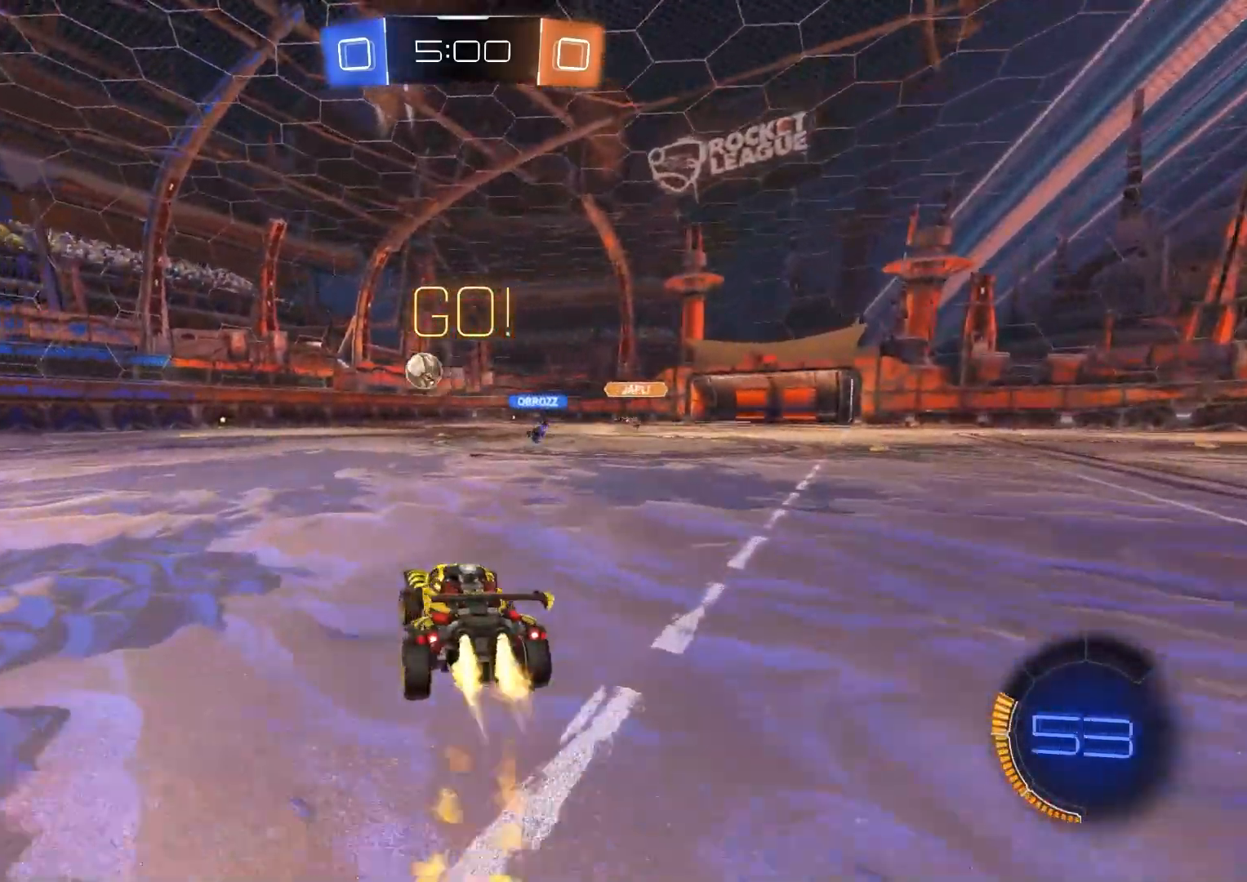
{"buttons": ["L1", "R2"], "left_stick": "down", "right_stick": "center", "events": [[167, "left_stick", "up-left"], [200, "CROSS", "down"], [200, "L1", "down"], [233, "CROSS", "up"], [250, "CIRCLE", "up"], [283, "CIRCLE", "down"], [283, "CROSS", "down"], [333, "left_stick", "down"], [417, "CROSS", "up"], [433, "CIRCLE", "up"]]}
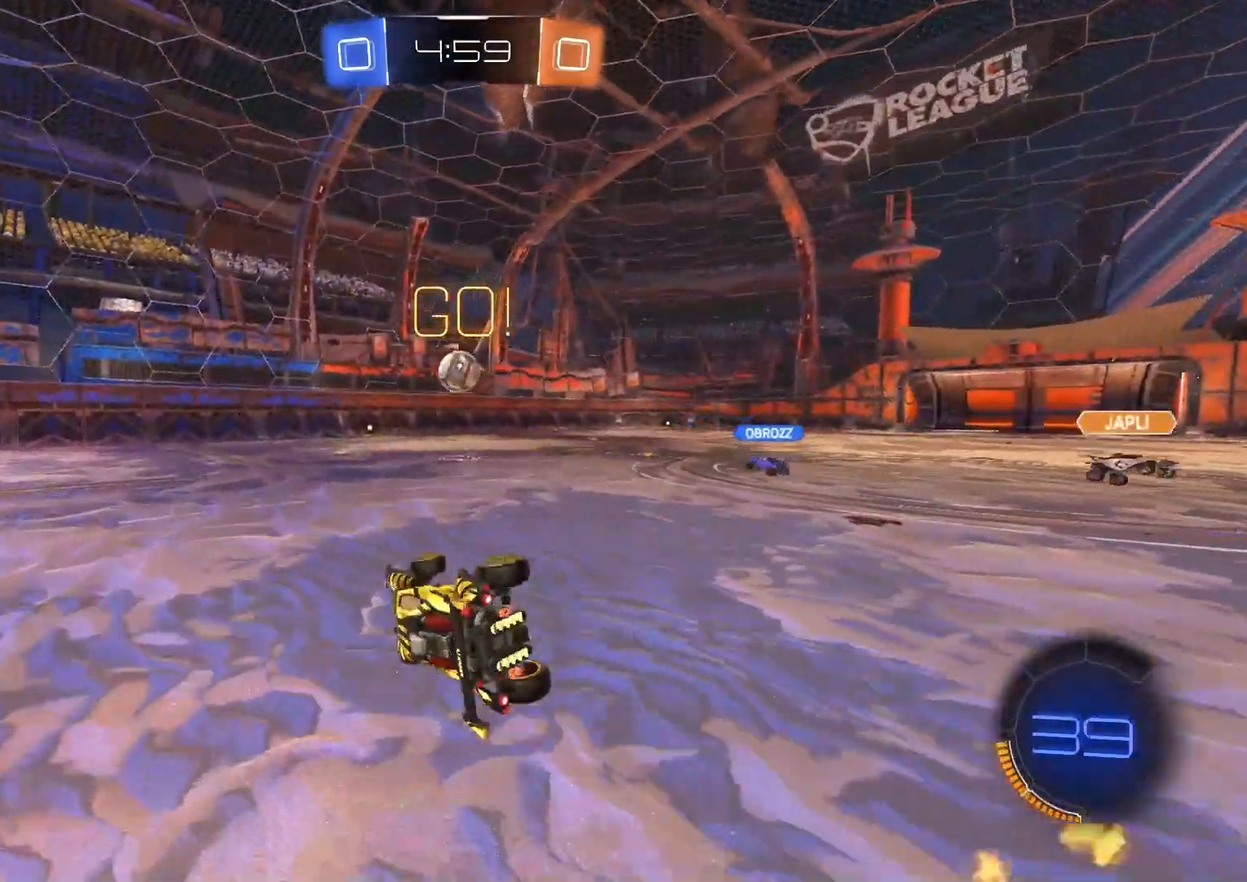
{"buttons": ["R2"], "left_stick": "center", "right_stick": "center", "events": [[150, "left_stick", "down-left"], [467, "left_stick", "center"], [483, "L1", "up"]]}
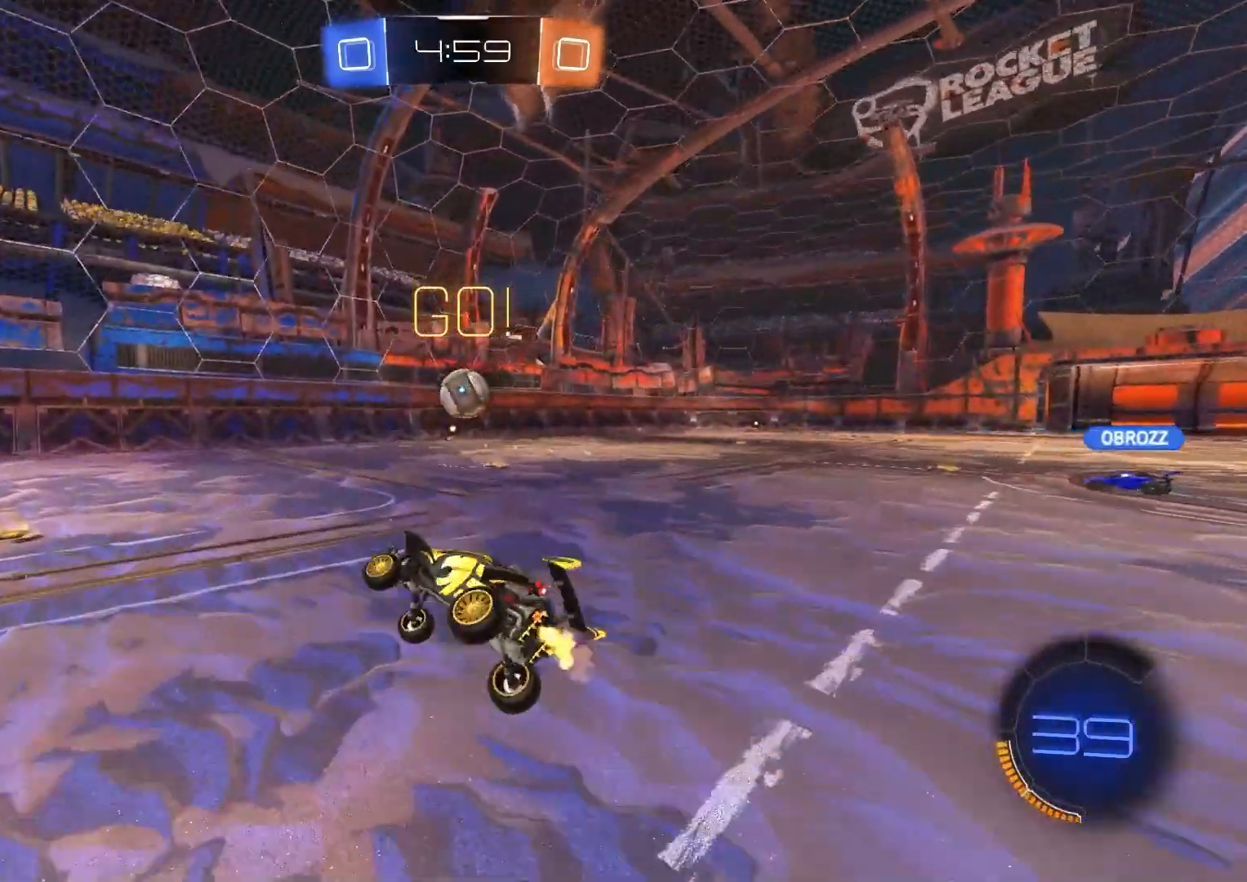
{"buttons": [], "left_stick": "left", "right_stick": "center", "events": [[200, "left_stick", "left"], [300, "left_stick", "center"], [383, "R2", "up"], [417, "left_stick", "left"]]}
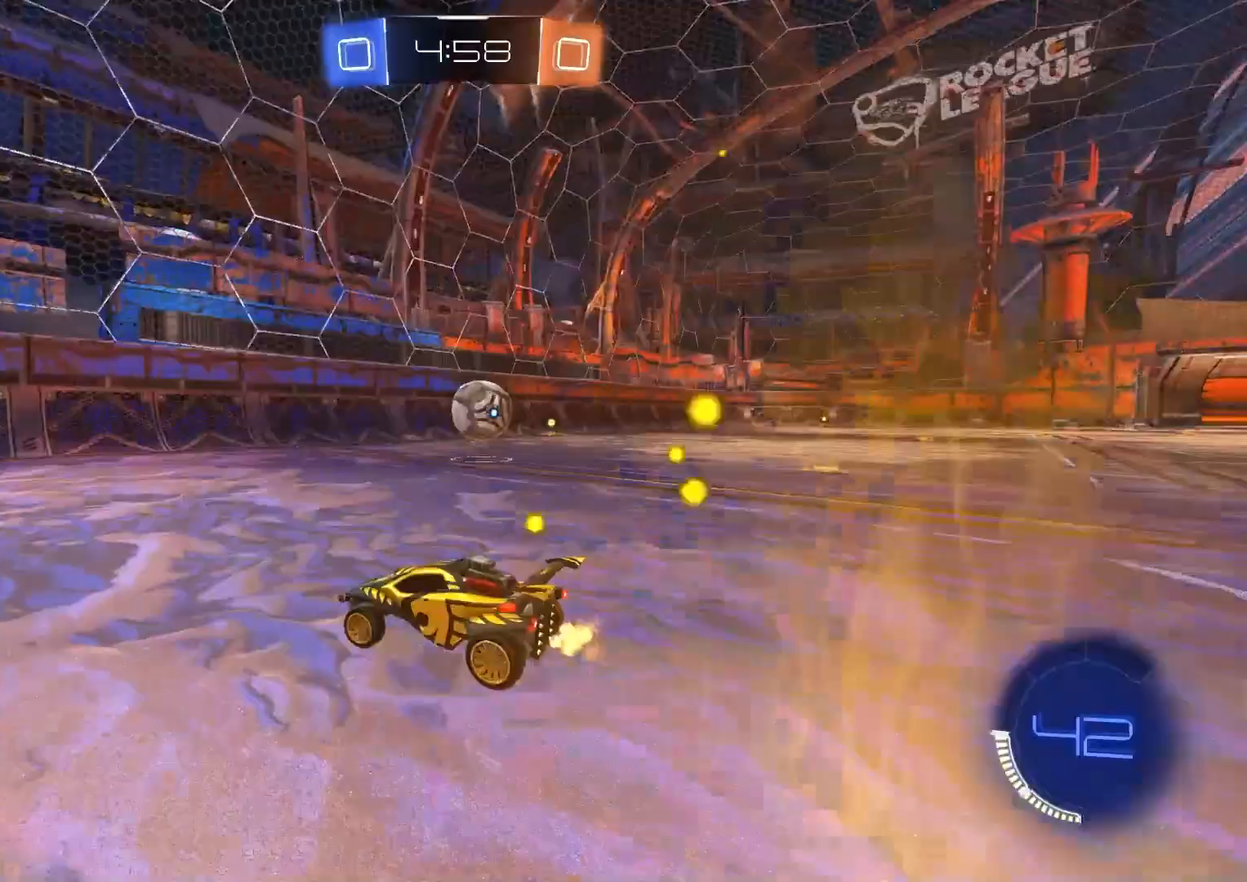
{"buttons": ["R2"], "left_stick": "center", "right_stick": "center", "events": [[17, "left_stick", "center"], [233, "left_stick", "right"], [350, "R2", "down"], [450, "left_stick", "center"]]}
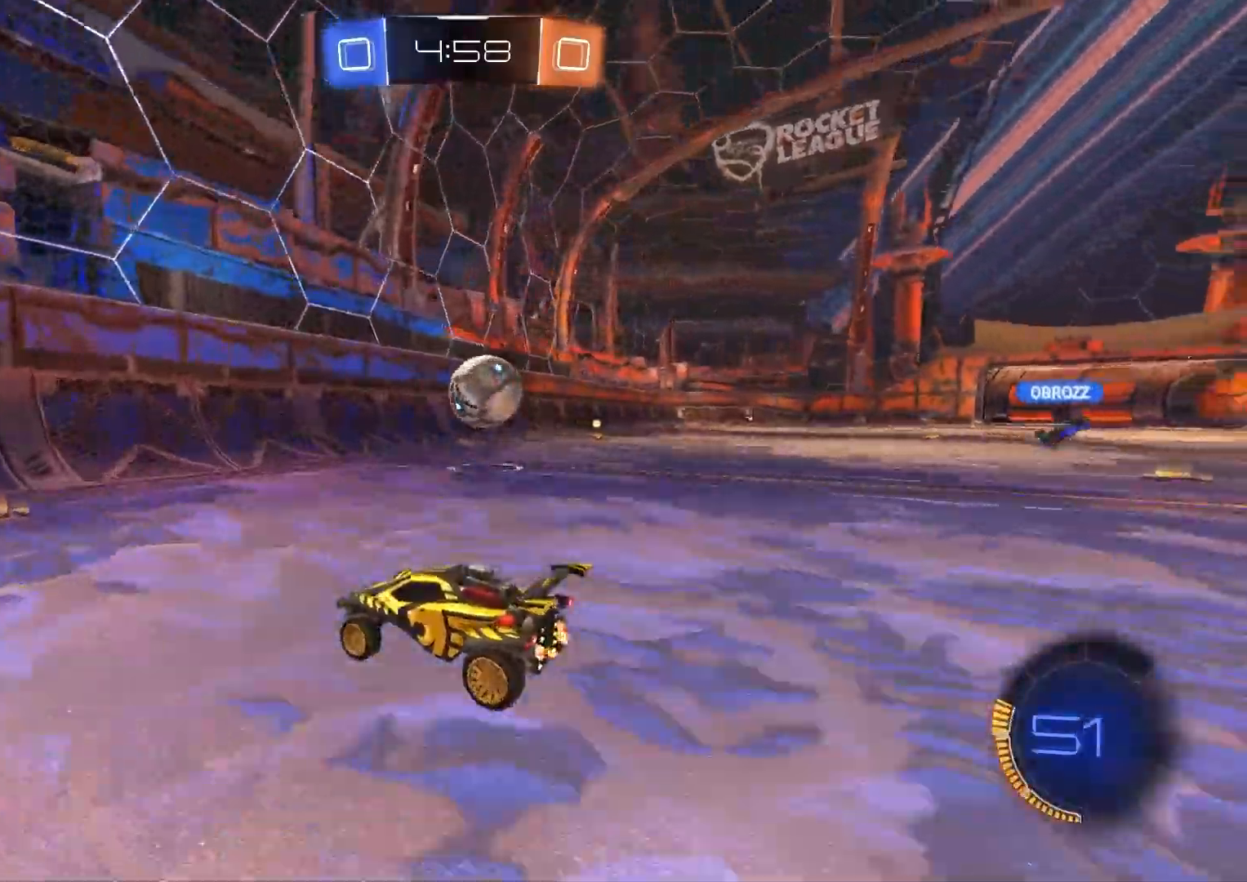
{"buttons": ["CIRCLE", "R2"], "left_stick": "right", "right_stick": "center", "events": [[17, "left_stick", "right"], [150, "left_stick", "center"], [250, "left_stick", "right"], [333, "CIRCLE", "down"], [333, "left_stick", "center"], [417, "left_stick", "right"]]}
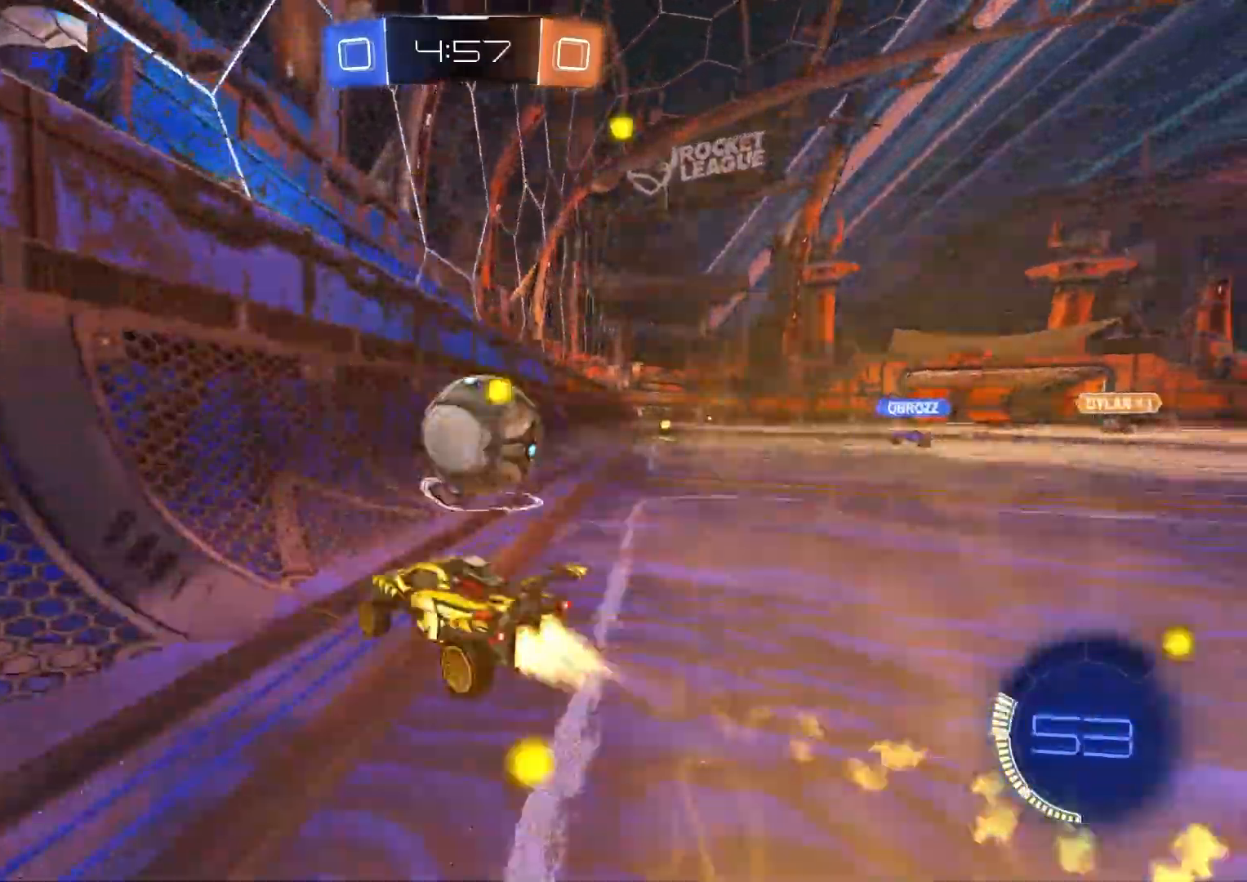
{"buttons": ["R2"], "left_stick": "center", "right_stick": "center", "events": [[183, "CIRCLE", "up"], [200, "left_stick", "center"], [267, "left_stick", "right"], [400, "left_stick", "center"]]}
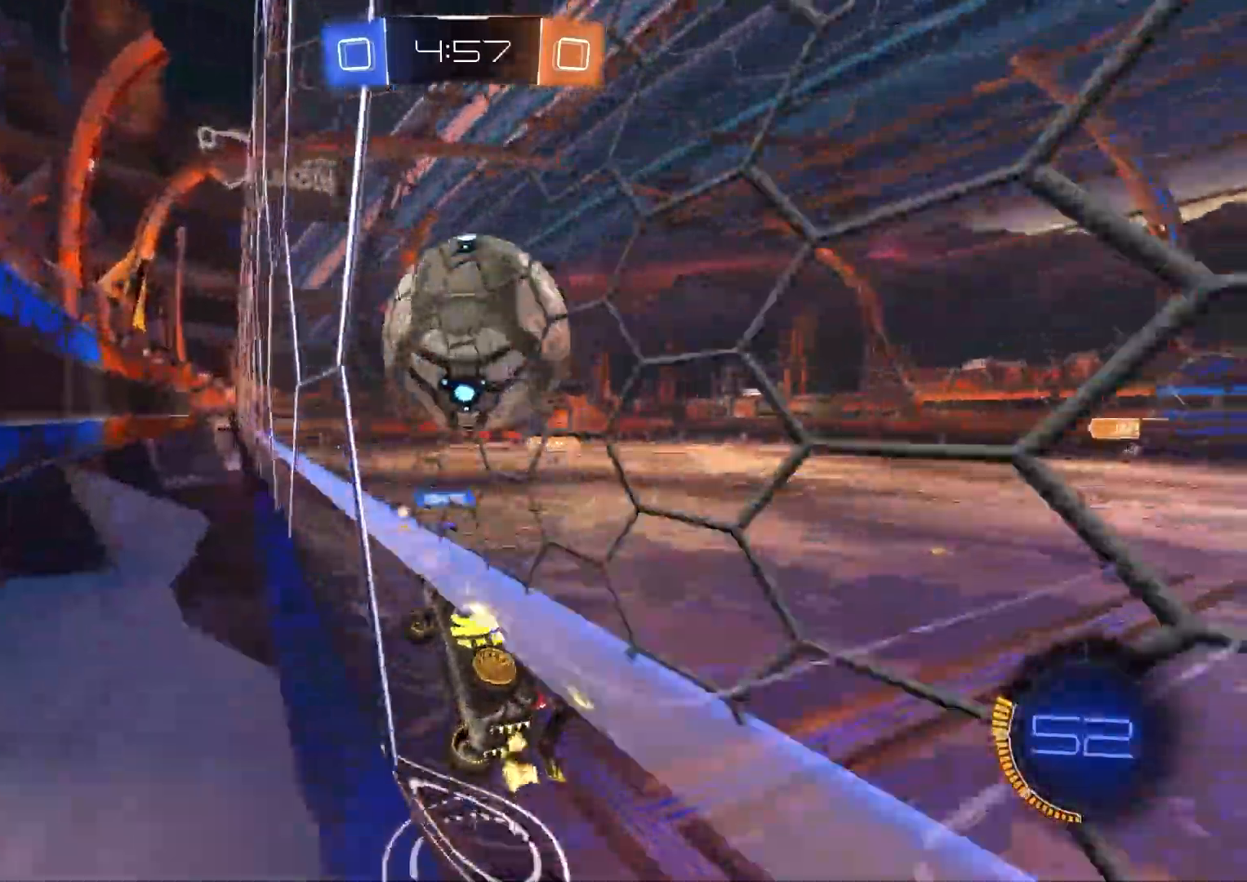
{"buttons": ["CIRCLE", "R2"], "left_stick": "center", "right_stick": "center", "events": [[150, "CIRCLE", "down"]]}
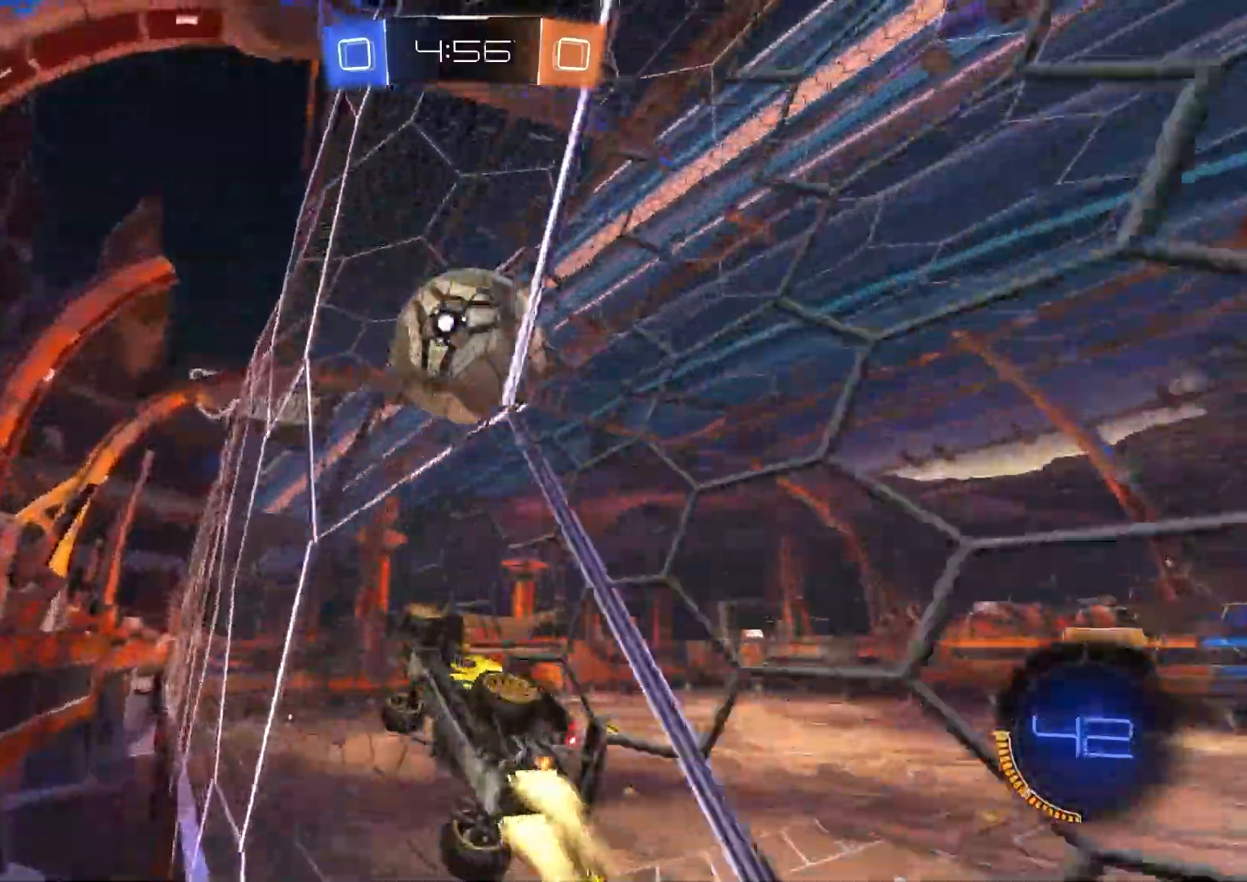
{"buttons": ["R2"], "left_stick": "center", "right_stick": "center", "events": [[83, "CIRCLE", "up"]]}
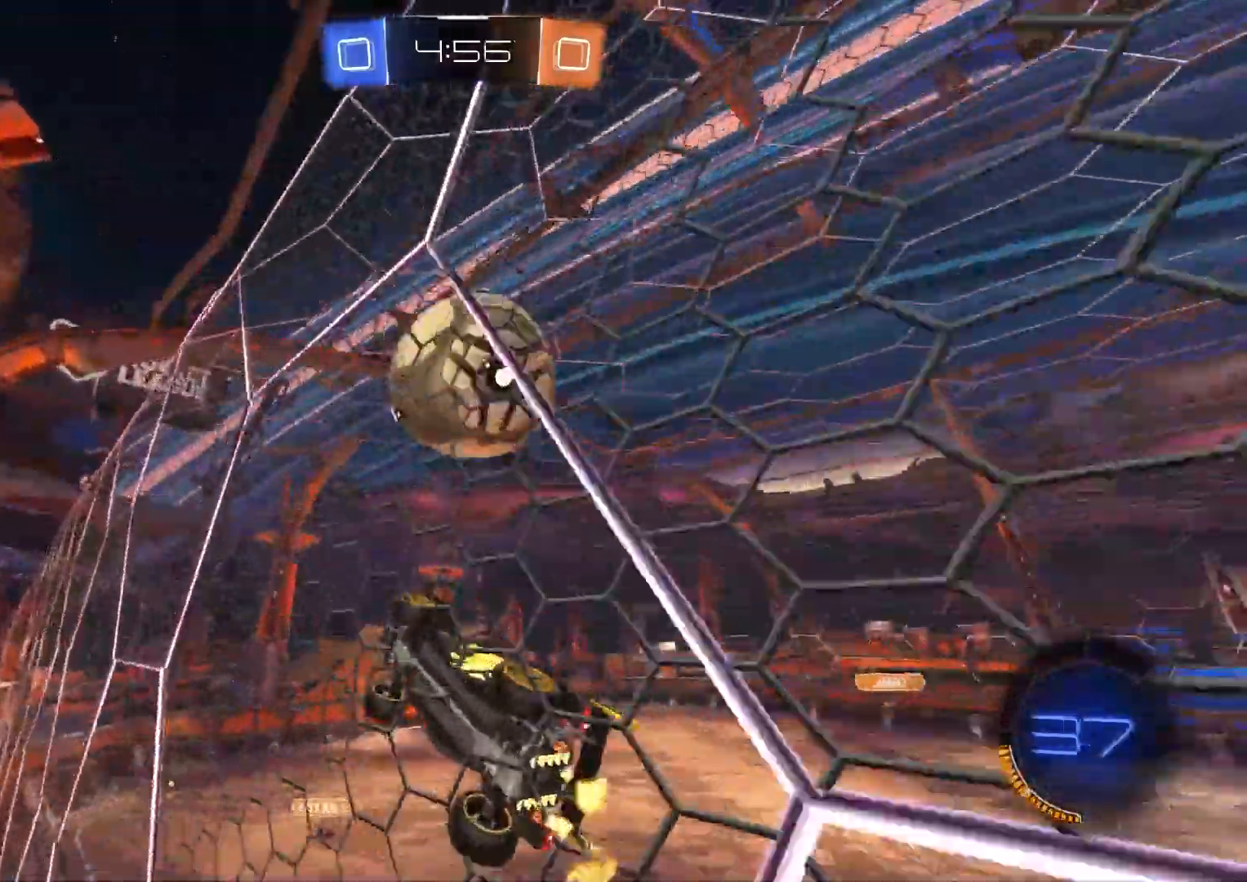
{"buttons": ["R2"], "left_stick": "center", "right_stick": "center", "events": [[50, "left_stick", "right"], [167, "left_stick", "center"]]}
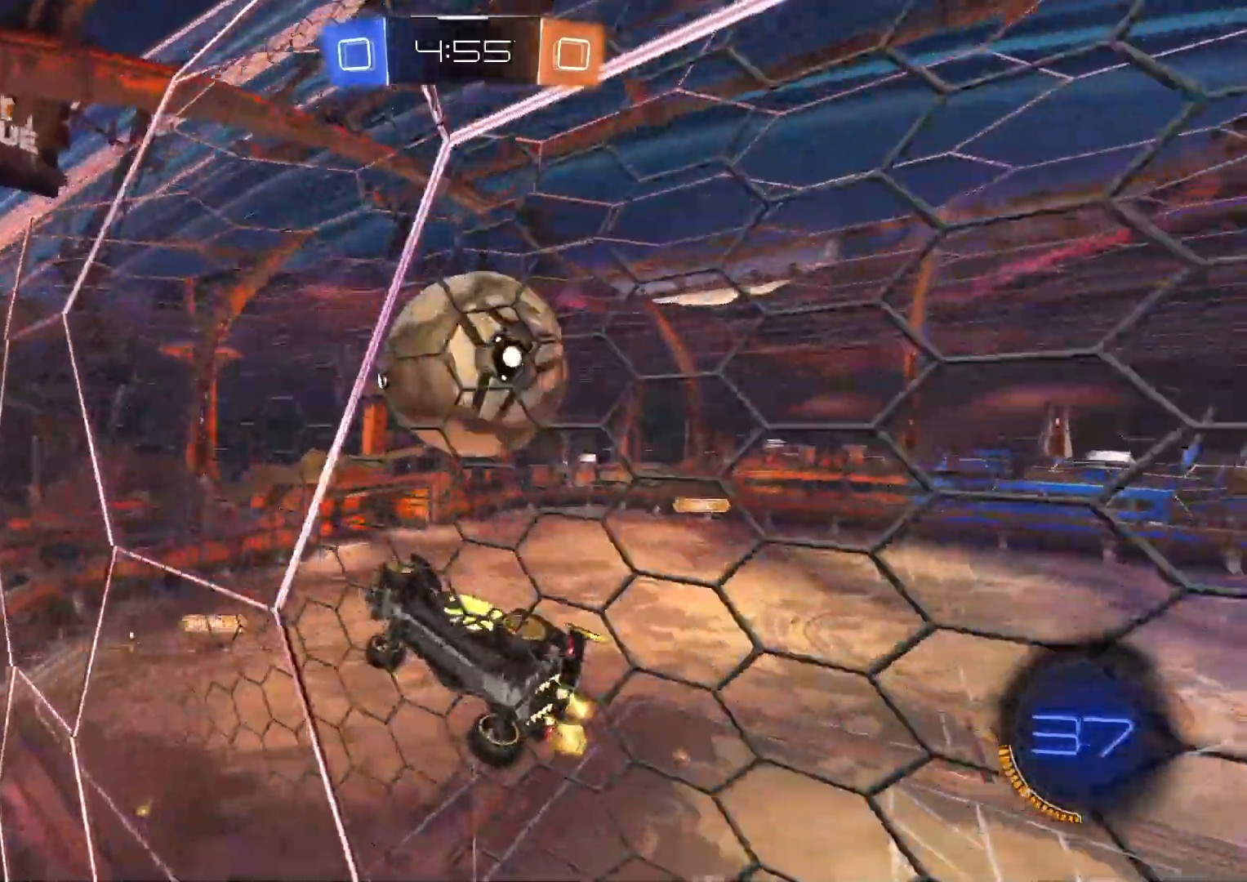
{"buttons": ["CIRCLE", "R1", "R2"], "left_stick": "left", "right_stick": "center", "events": [[83, "CROSS", "down"], [117, "R1", "down"], [133, "left_stick", "down-left"], [217, "CROSS", "up"], [450, "left_stick", "left"], [467, "CIRCLE", "down"]]}
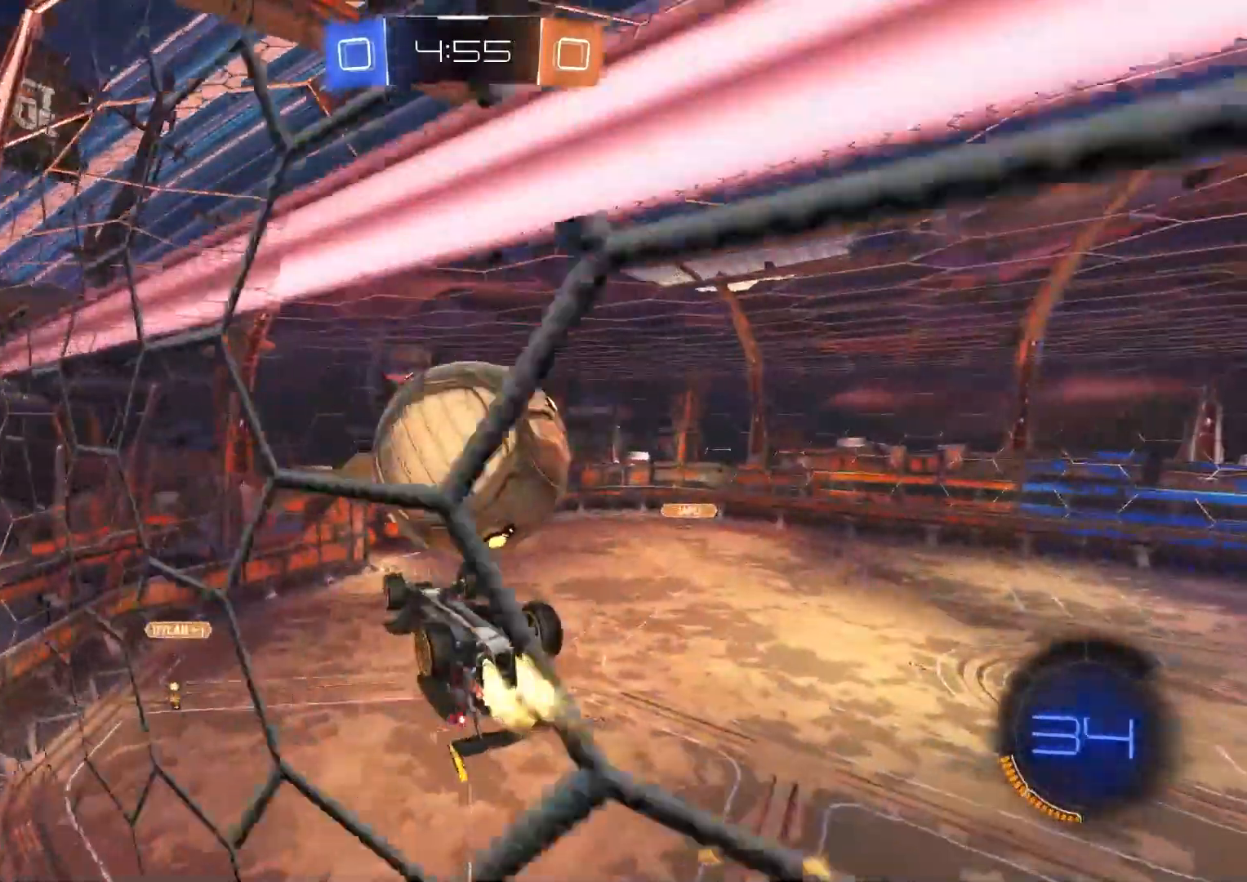
{"buttons": ["R1"], "left_stick": "right", "right_stick": "center", "events": [[133, "left_stick", "up"], [167, "CIRCLE", "up"], [233, "left_stick", "right"], [250, "R2", "up"]]}
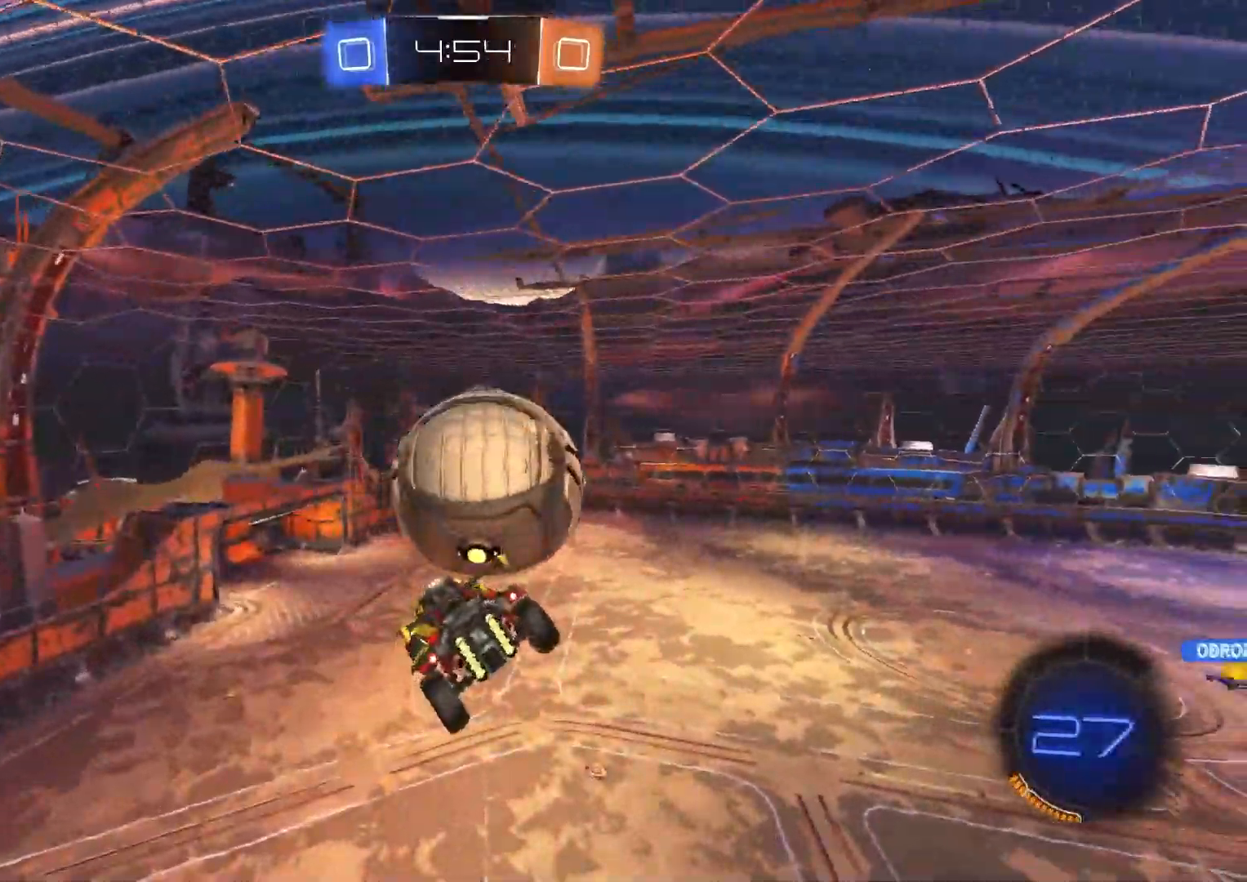
{"buttons": [], "left_stick": "right", "right_stick": "center"}
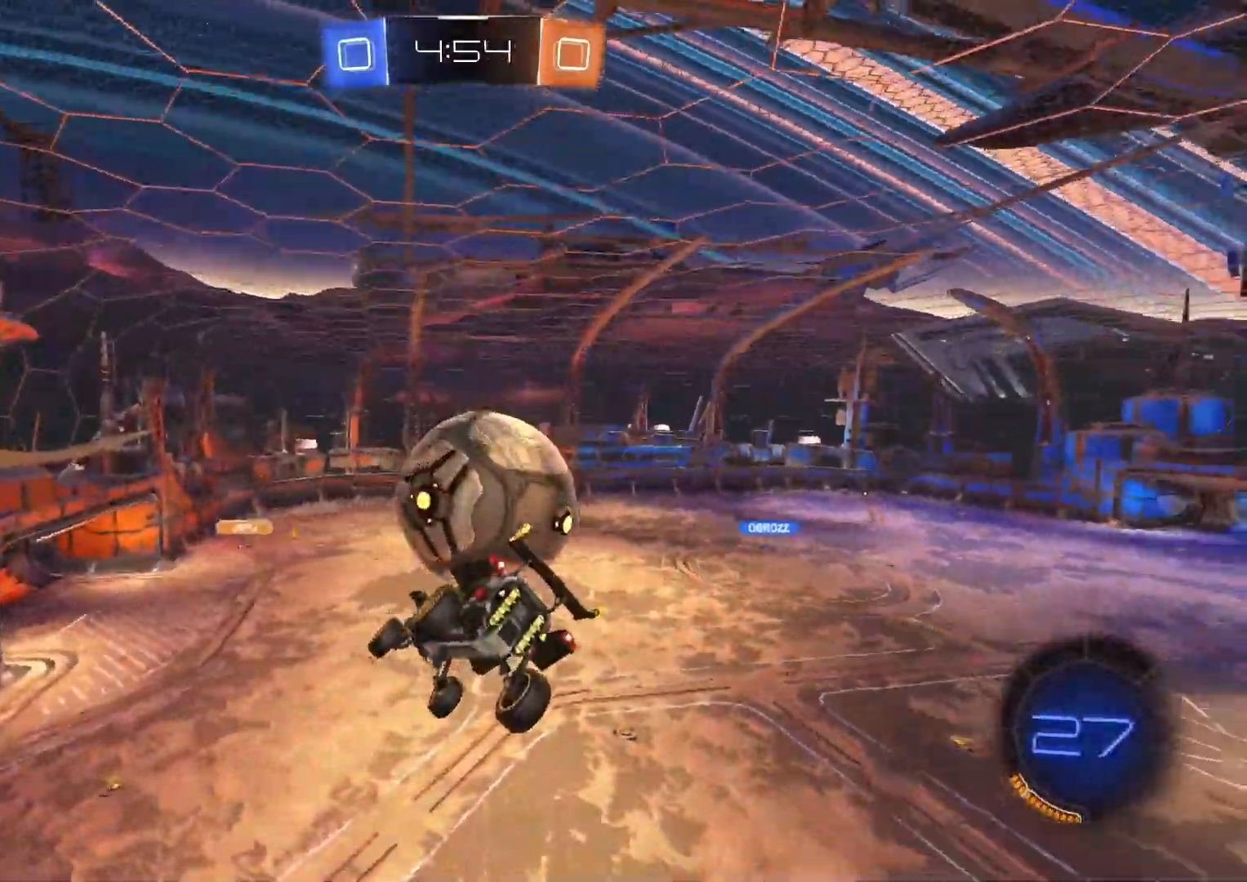
{"buttons": ["R2"], "left_stick": "center", "right_stick": "center", "events": [[83, "left_stick", "center"], [217, "R2", "down"]]}
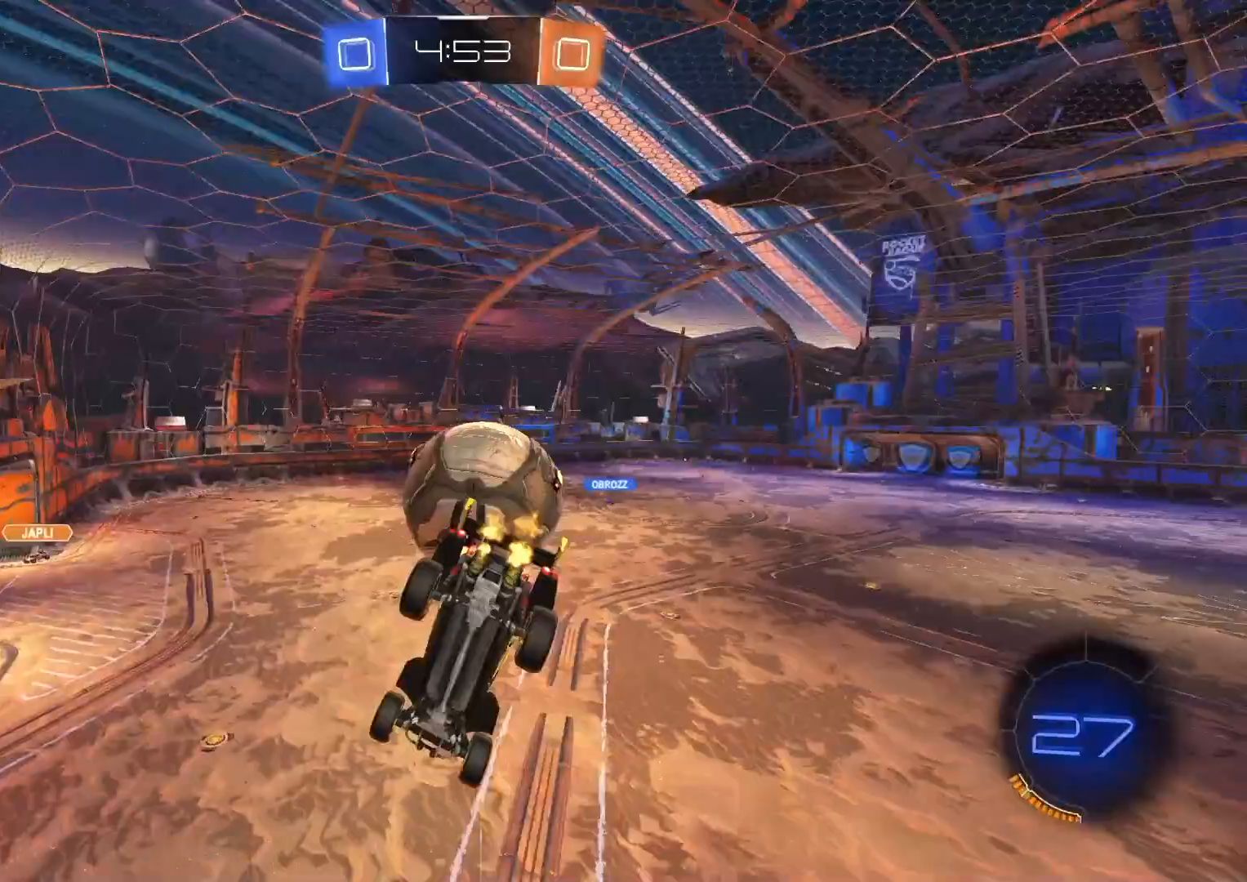
{"buttons": ["R2"], "left_stick": "right", "right_stick": "center", "events": [[17, "left_stick", "down"], [117, "left_stick", "down-right"], [250, "left_stick", "down"], [367, "R1", "down"], [433, "left_stick", "center"], [467, "R1", "up"], [500, "left_stick", "right"]]}
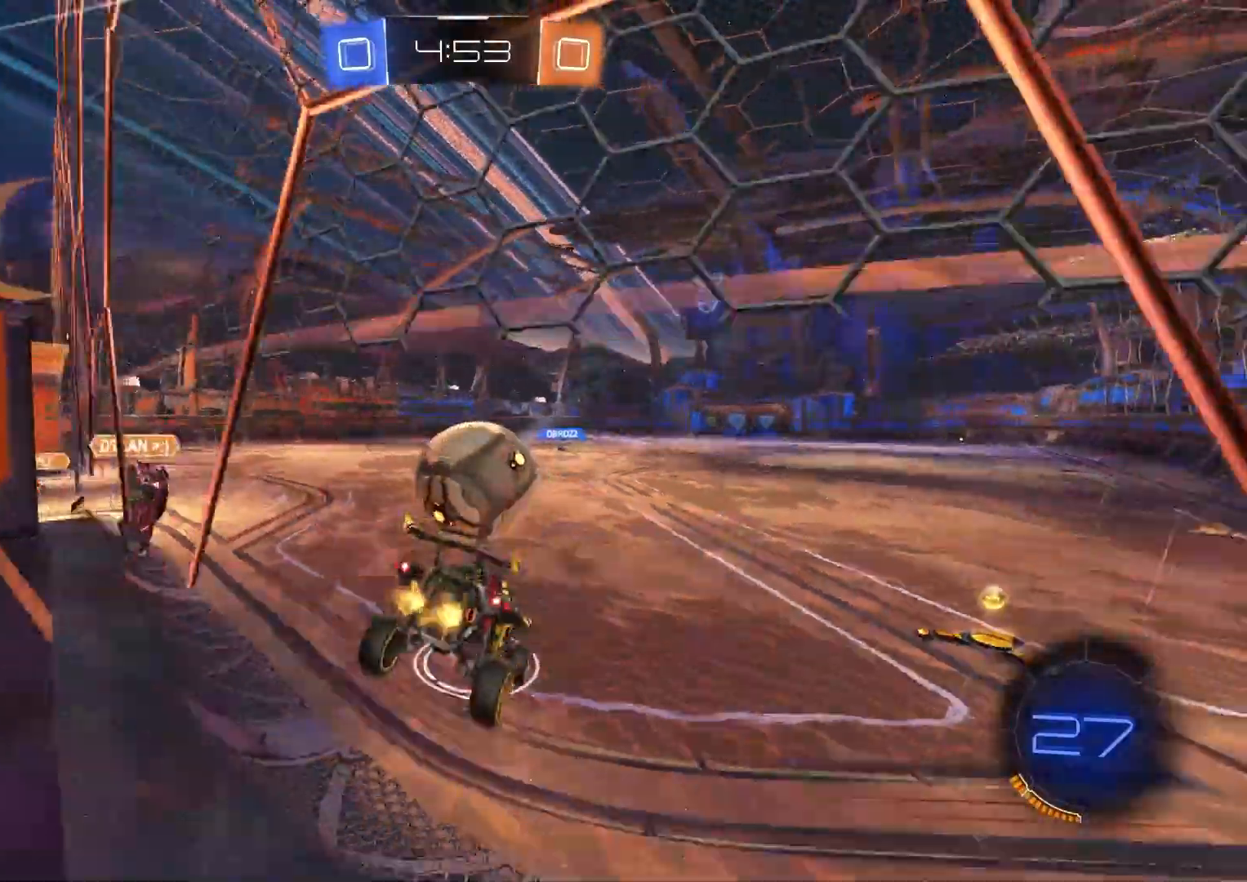
{"buttons": [], "left_stick": "right", "right_stick": "center", "events": [[67, "CIRCLE", "down"], [183, "CIRCLE", "up"], [233, "L1", "down"], [350, "L1", "up"], [400, "R2", "up"]]}
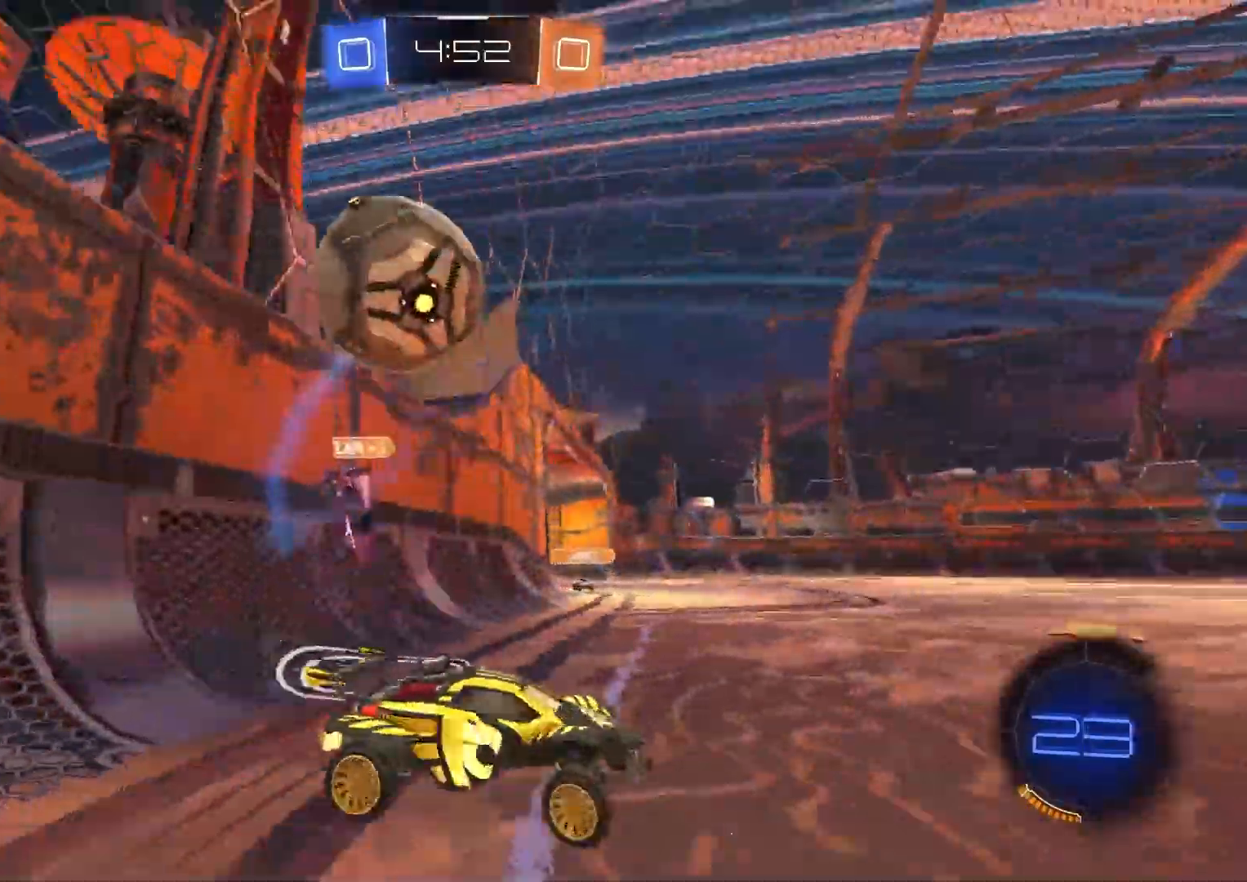
{"buttons": ["R2"], "left_stick": "right", "right_stick": "center", "events": [[33, "R2", "down"], [150, "L1", "down"], [233, "L1", "up"]]}
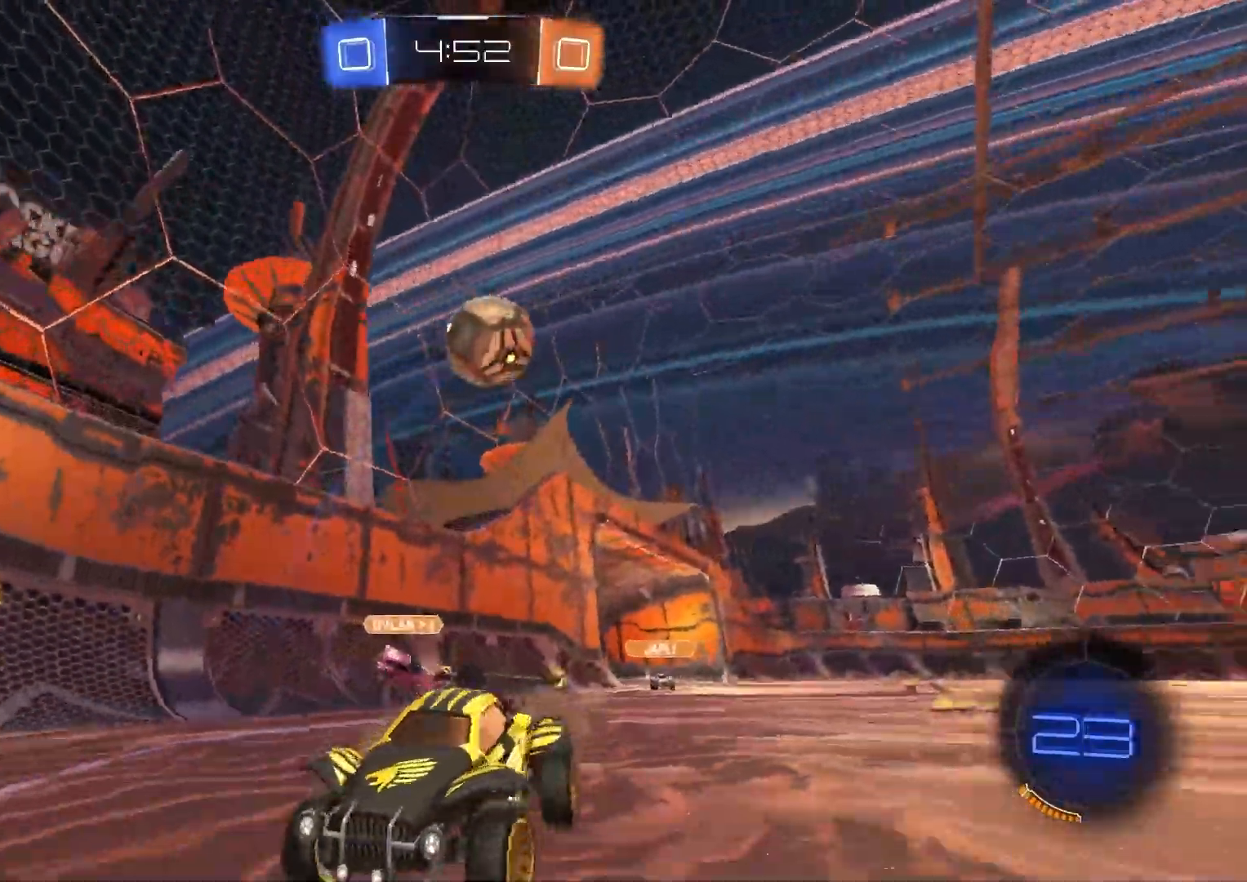
{"buttons": ["R2"], "left_stick": "left", "right_stick": "center", "events": [[67, "left_stick", "left"], [83, "L1", "down"], [233, "L1", "up"]]}
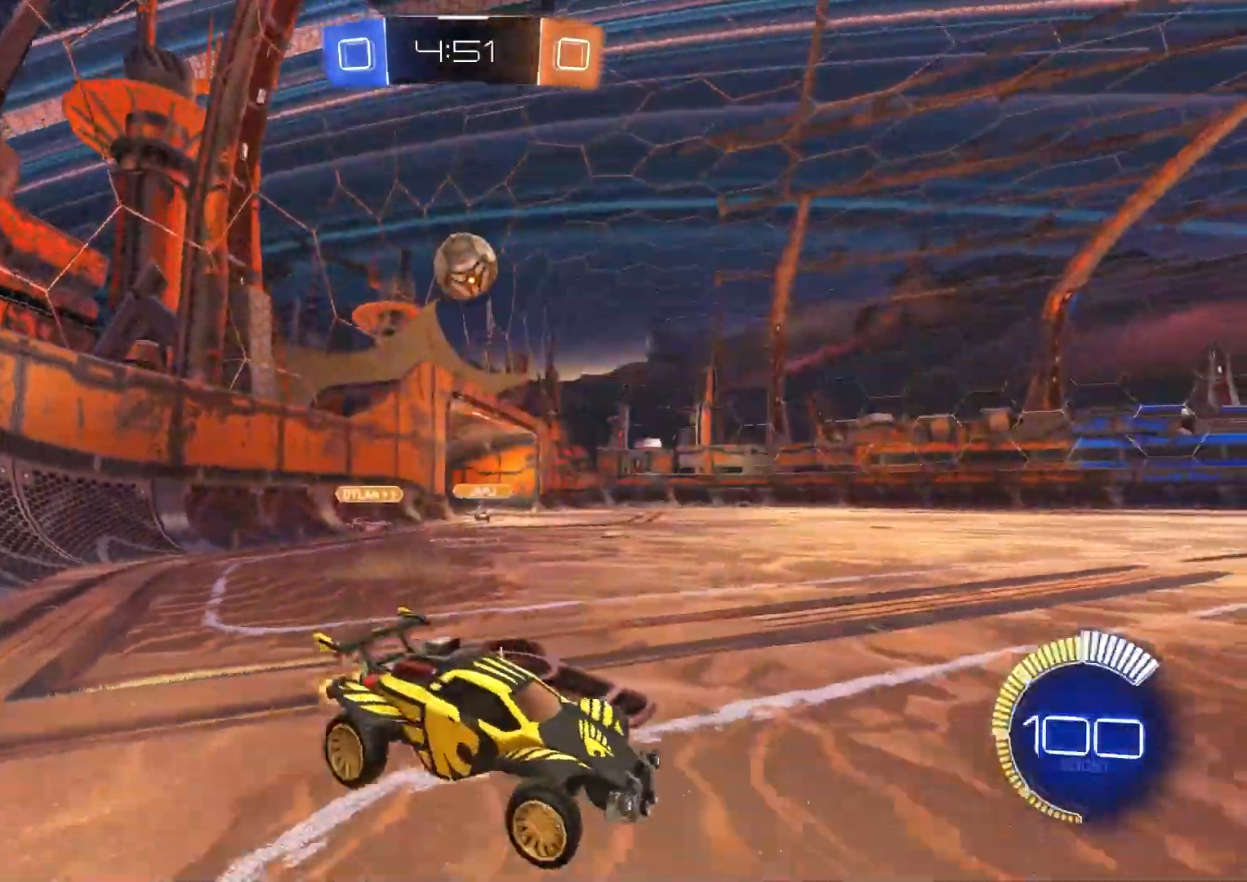
{"buttons": ["CIRCLE", "R2"], "left_stick": "left", "right_stick": "center", "events": [[117, "L1", "down"], [200, "L1", "up"], [383, "CIRCLE", "down"]]}
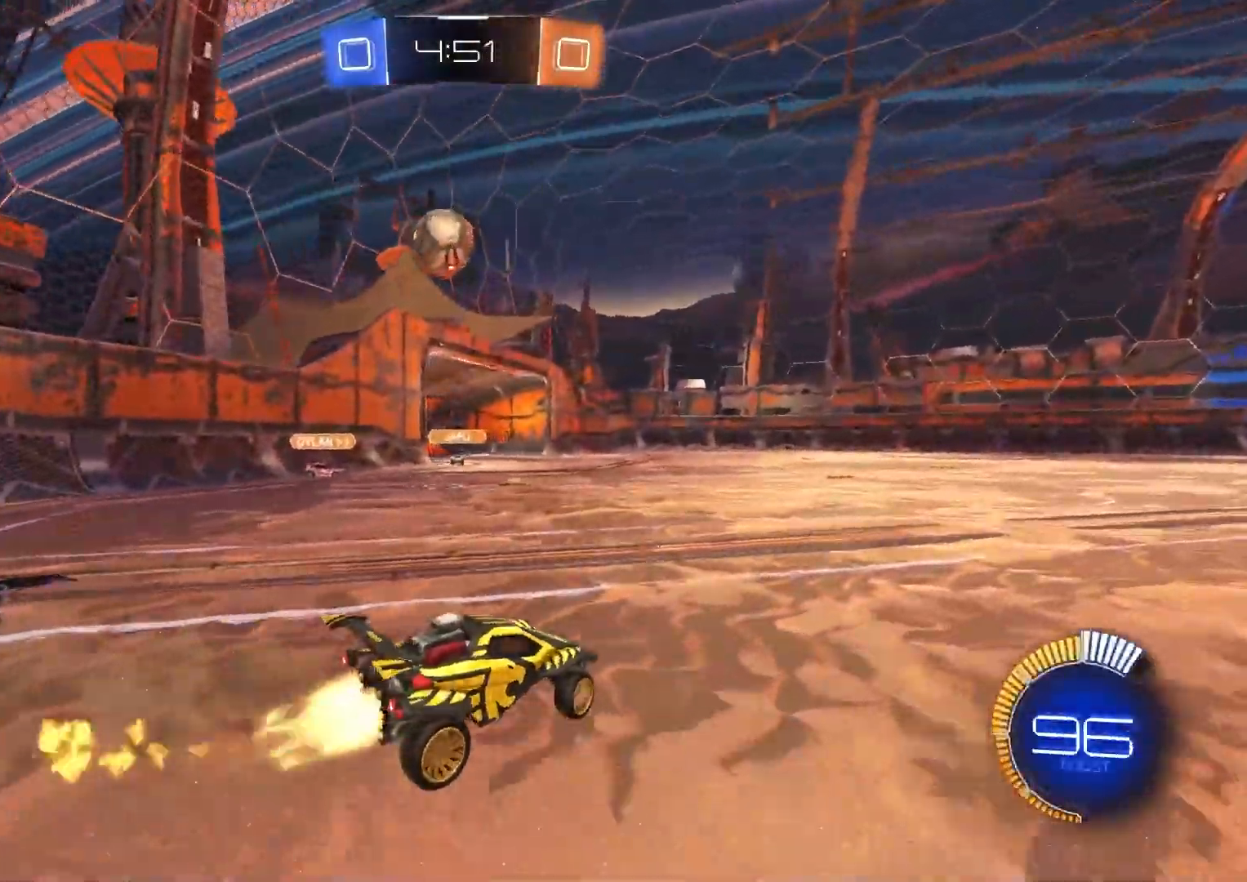
{"buttons": ["CROSS", "CIRCLE", "TRIANGLE", "R2"], "left_stick": "down", "right_stick": "center", "events": [[383, "CROSS", "down"], [383, "left_stick", "down"], [483, "TRIANGLE", "down"]]}
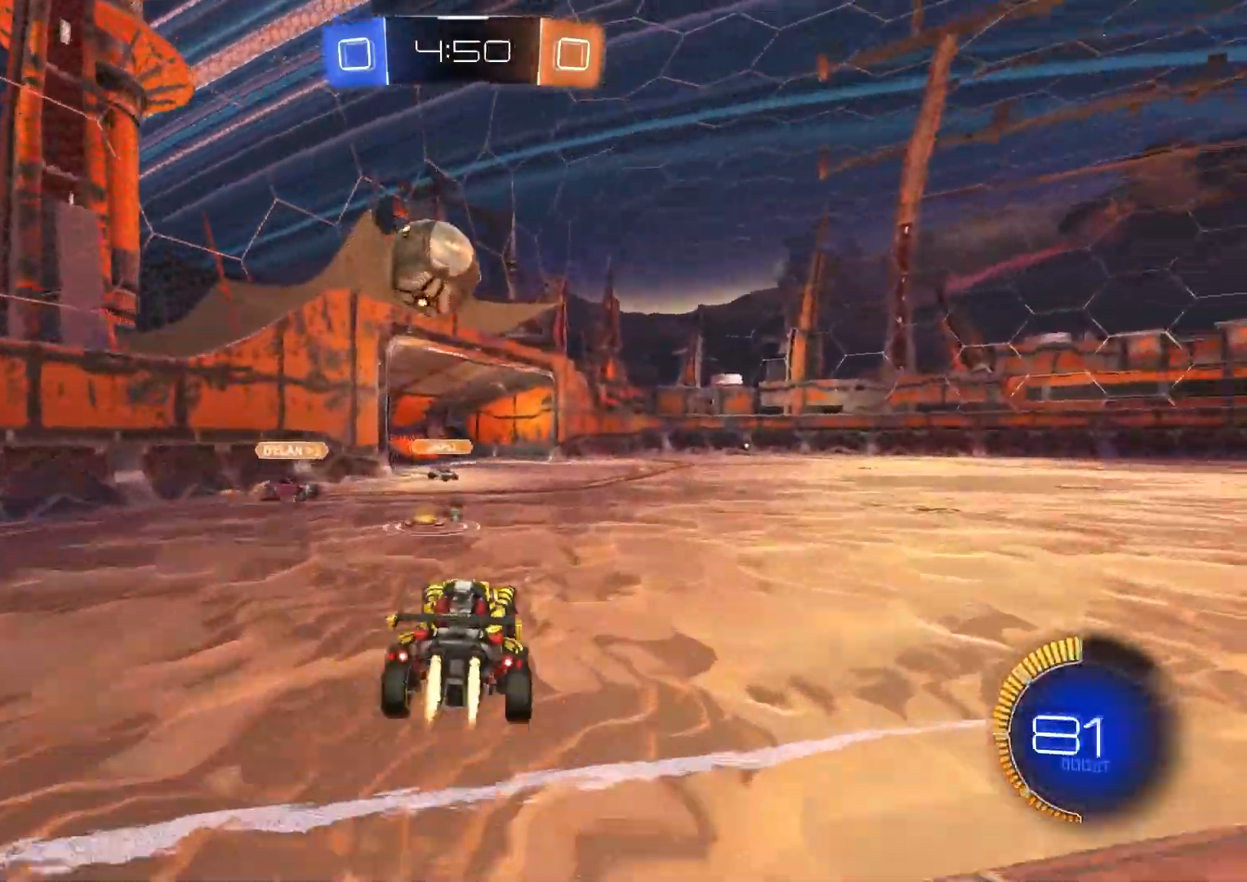
{"buttons": ["CIRCLE", "TRIANGLE", "R1", "R2", "L3"], "left_stick": "down-right", "right_stick": "center", "events": [[100, "CROSS", "up"], [150, "TRIANGLE", "up"], [200, "left_stick", "up-right"], [333, "CROSS", "down"], [333, "TRIANGLE", "down"], [350, "R1", "down"], [417, "L3", "down"], [433, "left_stick", "down-right"], [500, "CROSS", "up"]]}
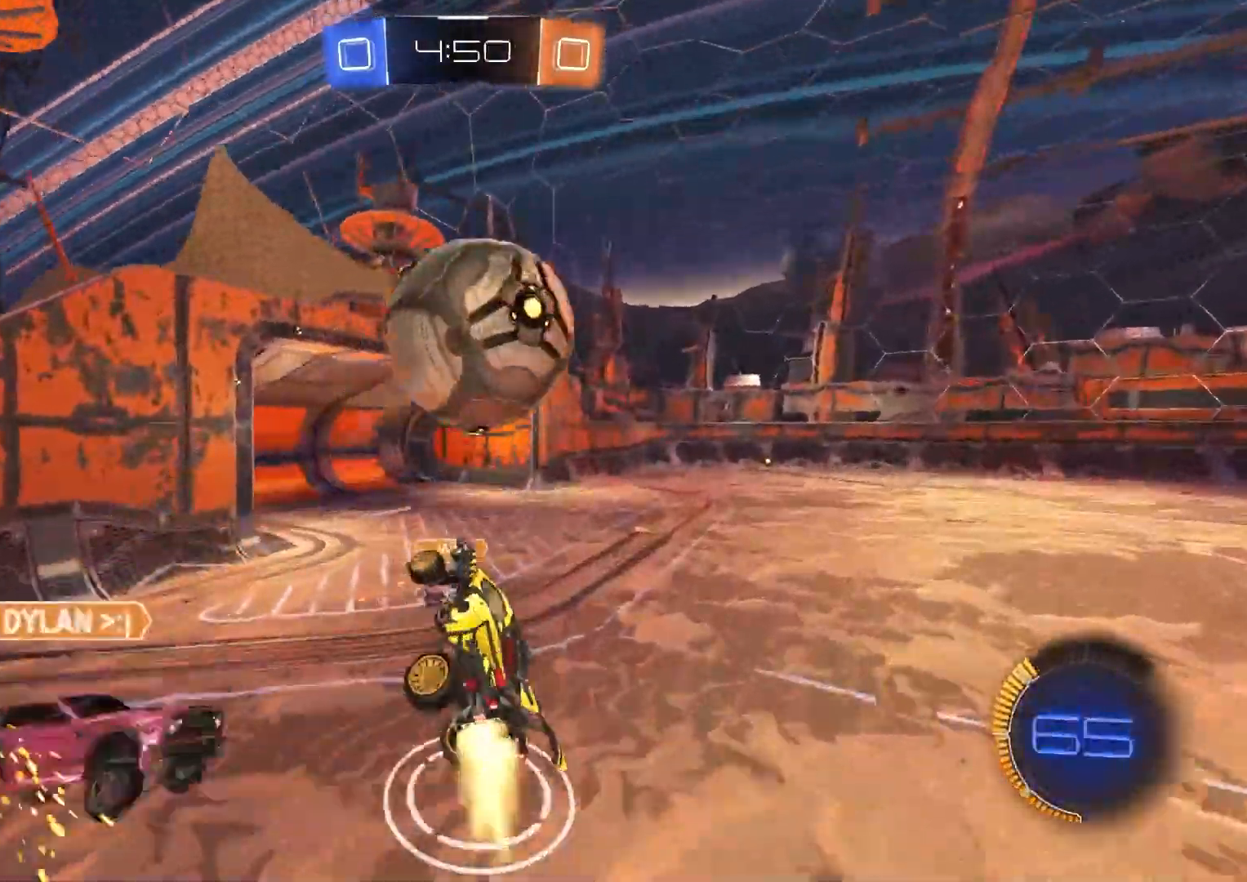
{"buttons": ["R1", "R2"], "left_stick": "up", "right_stick": "center", "events": [[50, "TRIANGLE", "up"], [50, "left_stick", "down"], [200, "CIRCLE", "up"], [217, "L3", "up"], [317, "TRIANGLE", "down"], [333, "left_stick", "left"], [433, "TRIANGLE", "up"], [483, "left_stick", "up"]]}
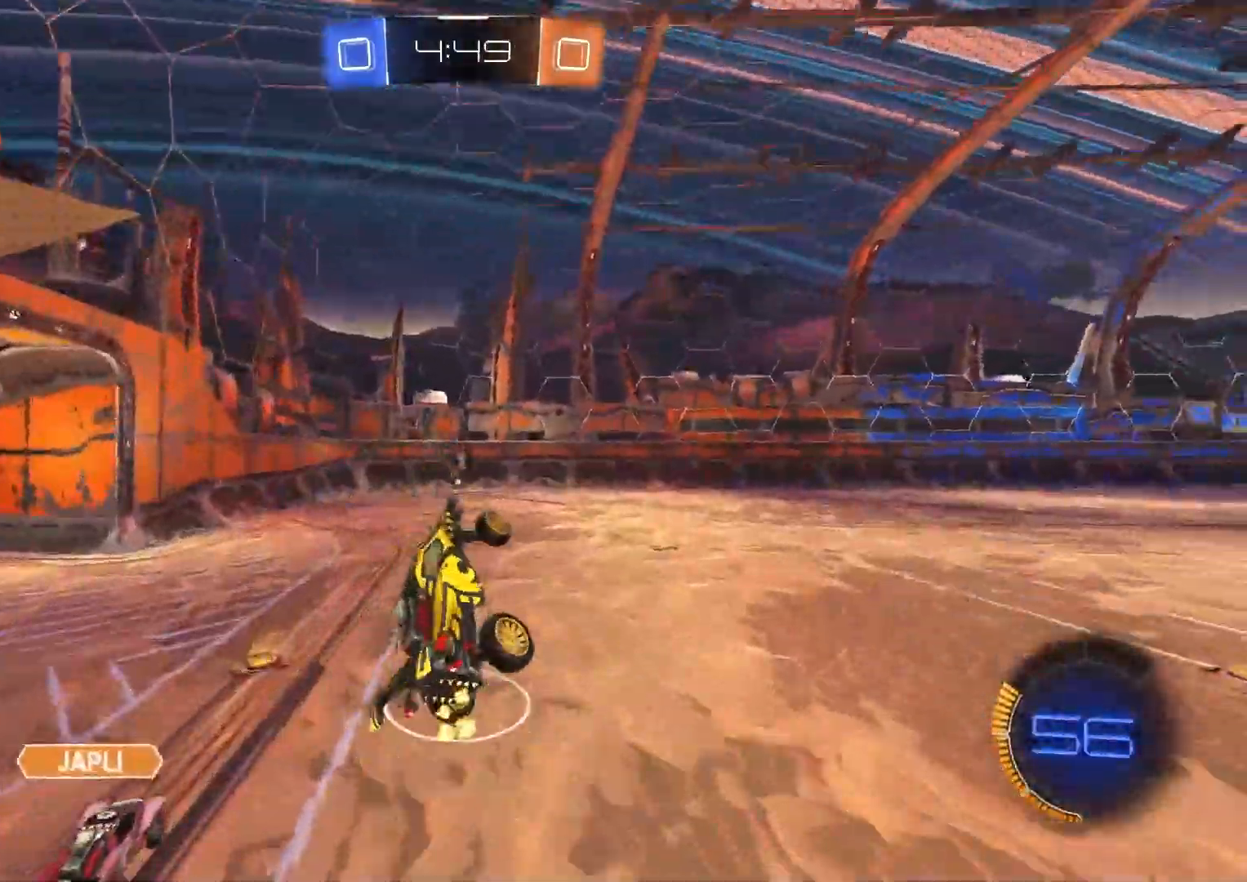
{"buttons": ["R2"], "left_stick": "center", "right_stick": "center", "events": [[83, "R1", "up"], [83, "left_stick", "center"], [350, "L1", "down"], [433, "L1", "up"]]}
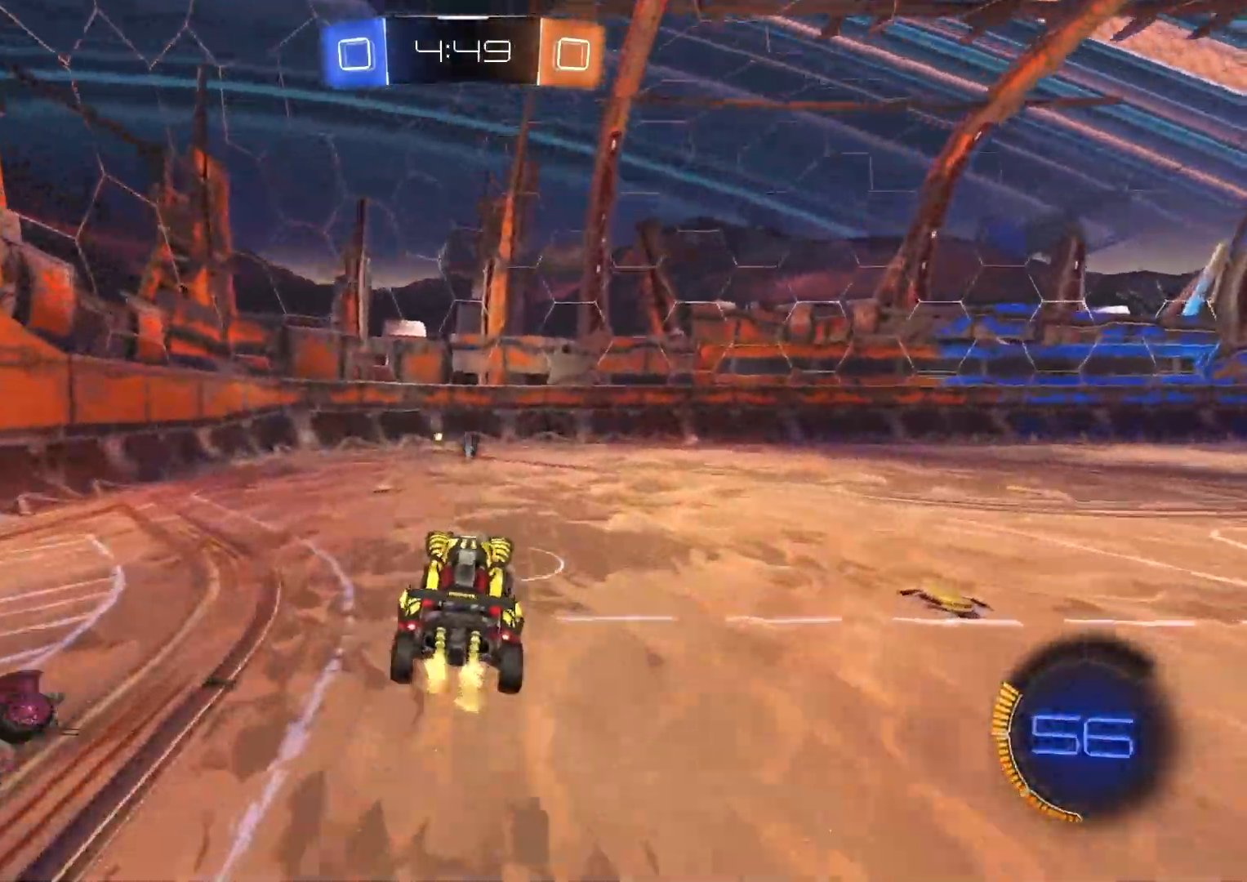
{"buttons": ["R2"], "left_stick": "left", "right_stick": "center", "events": [[67, "CIRCLE", "down"], [133, "left_stick", "left"], [250, "left_stick", "center"], [350, "left_stick", "left"], [383, "CIRCLE", "up"]]}